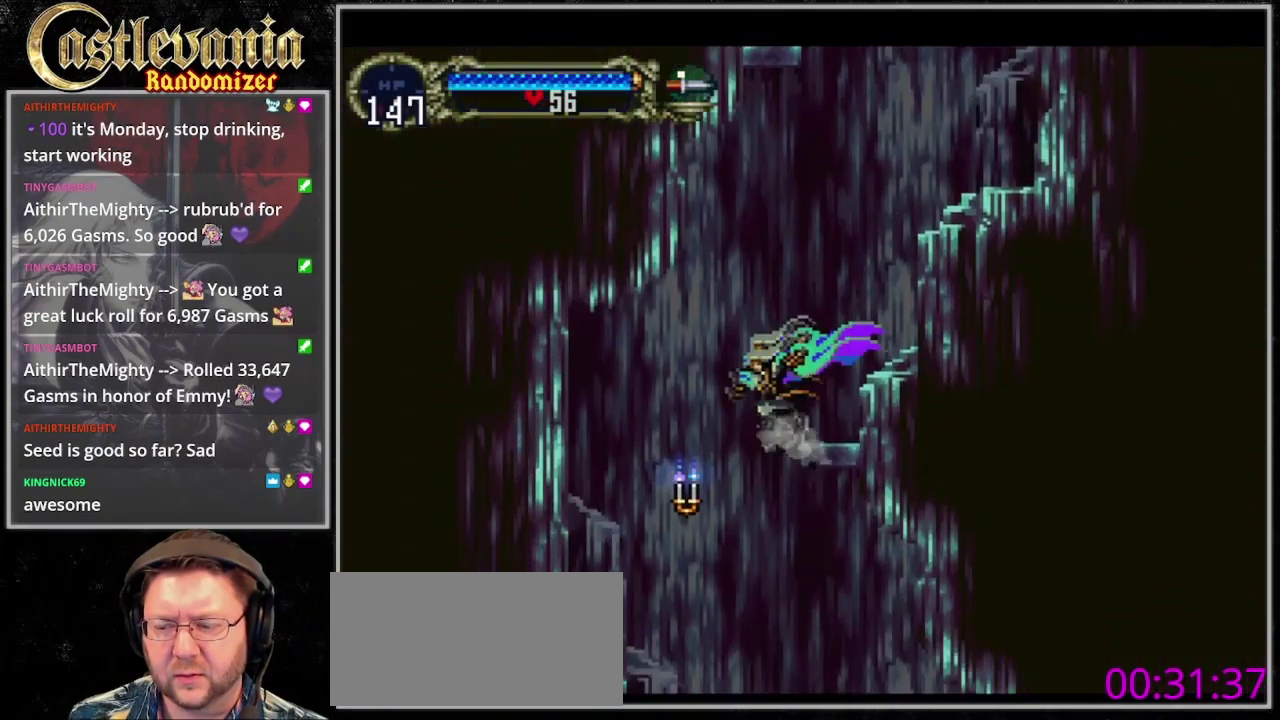
Gameplay with a controller (PlayStation layout); each line is a JSON object with the inputs held at the frame after it. "events" lists button and stick changes between this image and that frame as [ms after this image, input, new state], when the widget could be followed in between. Not read: CROSS DPAD_DOWN L3 R3 START.
{"buttons": ["DPAD_LEFT"], "events": [[33, "DPAD_LEFT", "up"], [33, "DPAD_UP", "down"], [100, "DPAD_RIGHT", "down"], [100, "DPAD_UP", "up"], [400, "DPAD_RIGHT", "up"], [433, "DPAD_LEFT", "down"]]}
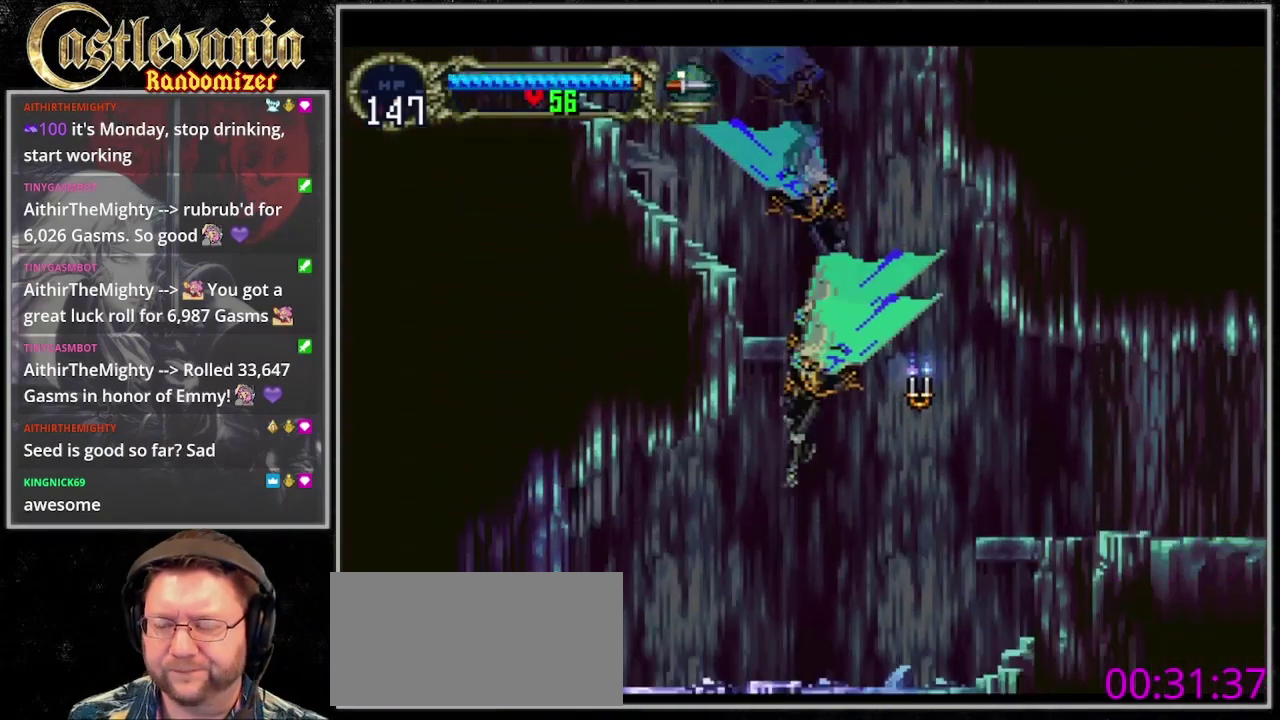
{"buttons": ["DPAD_LEFT"], "events": [[433, "DPAD_LEFT", "up"], [500, "DPAD_LEFT", "down"]]}
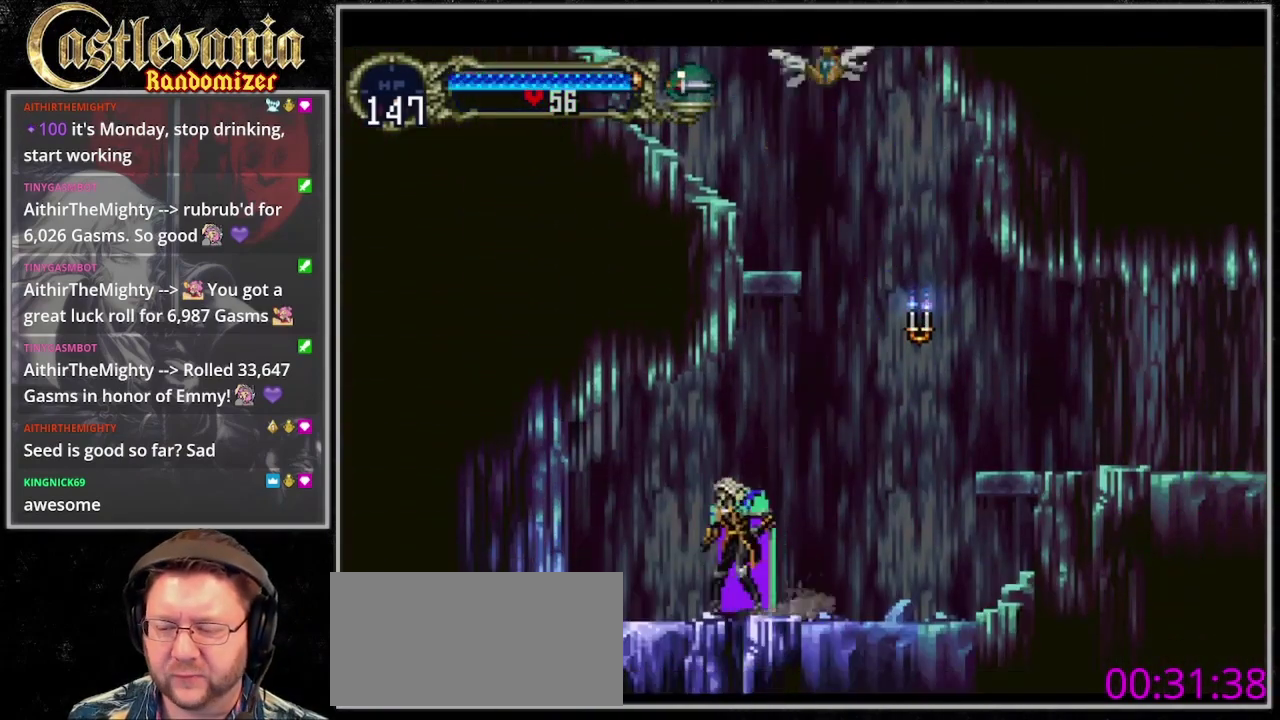
{"buttons": ["SQUARE", "DPAD_LEFT"], "events": [[100, "SQUARE", "down"], [200, "SQUARE", "up"], [300, "SQUARE", "down"], [400, "SQUARE", "up"], [500, "SQUARE", "down"]]}
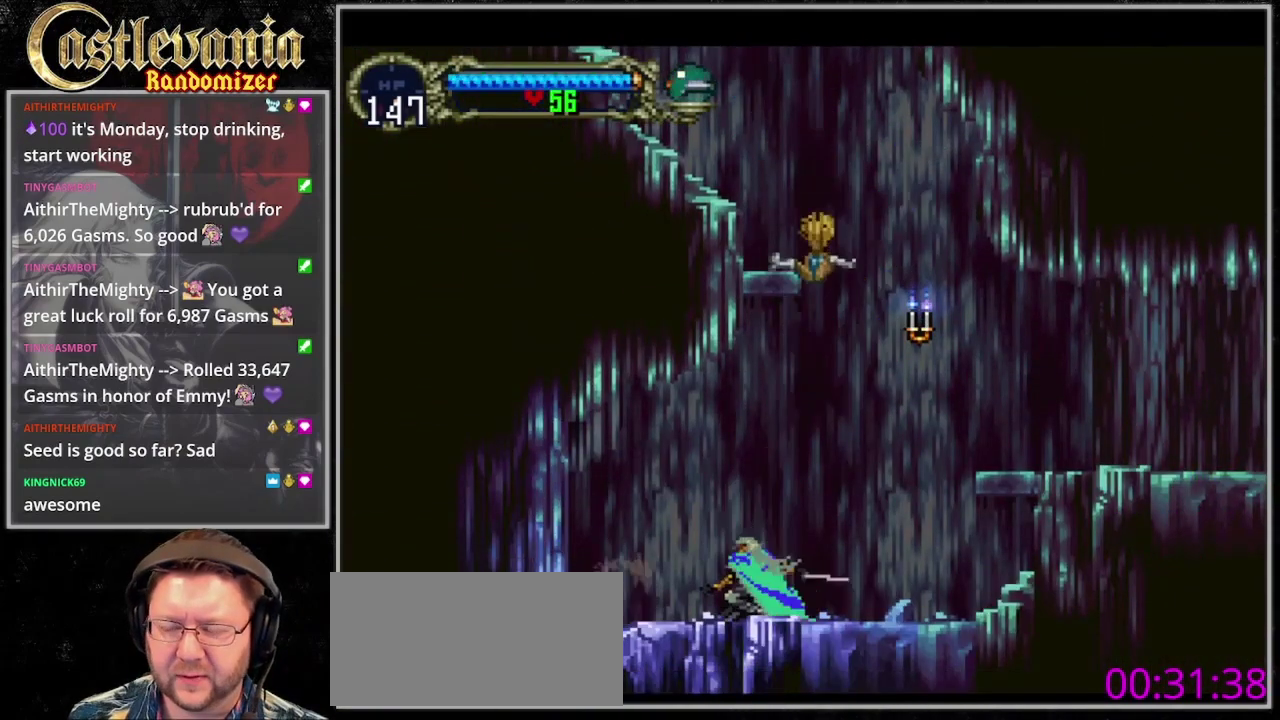
{"buttons": ["SQUARE", "DPAD_LEFT"], "events": [[67, "SQUARE", "up"], [167, "SQUARE", "down"], [267, "SQUARE", "up"], [333, "SQUARE", "down"], [400, "SQUARE", "up"], [500, "SQUARE", "down"]]}
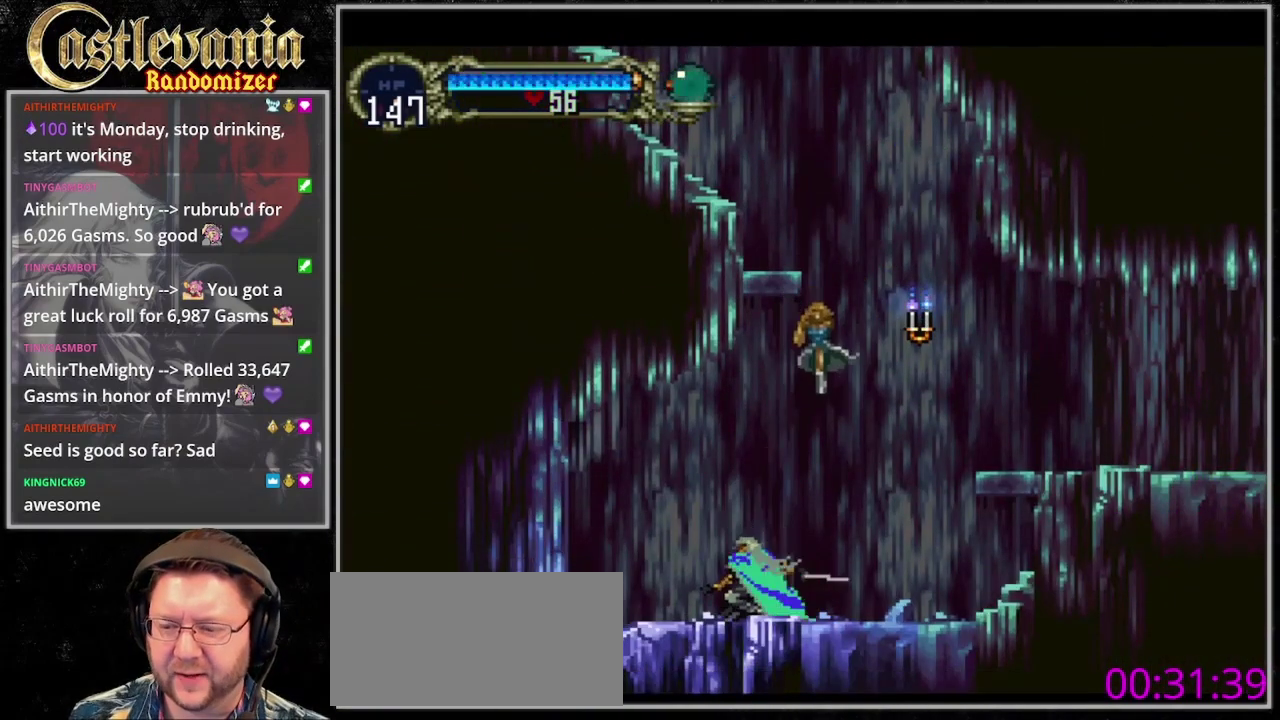
{"buttons": ["SQUARE", "DPAD_LEFT"], "events": [[67, "SQUARE", "up"], [133, "SQUARE", "down"], [233, "SQUARE", "up"], [300, "SQUARE", "down"], [367, "SQUARE", "up"], [467, "SQUARE", "down"]]}
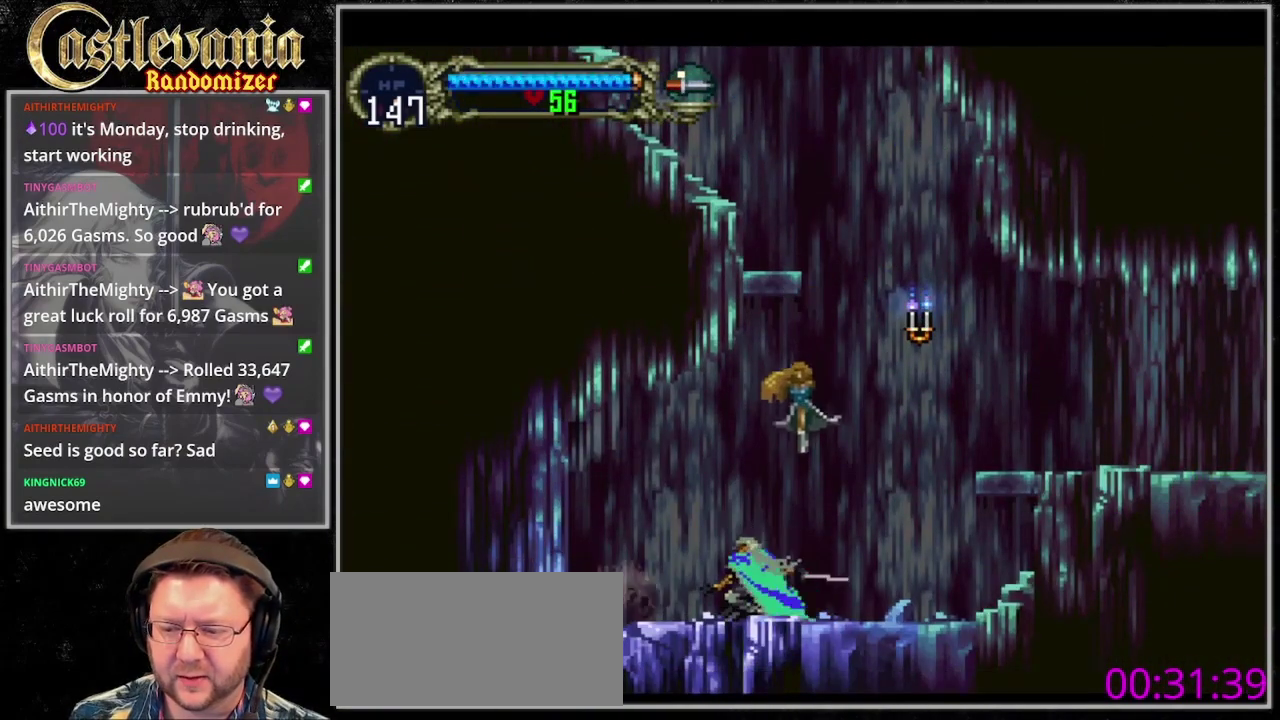
{"buttons": ["SQUARE", "DPAD_LEFT"], "events": [[67, "SQUARE", "up"], [133, "SQUARE", "down"], [233, "SQUARE", "up"], [333, "SQUARE", "down"], [433, "SQUARE", "up"], [500, "SQUARE", "down"]]}
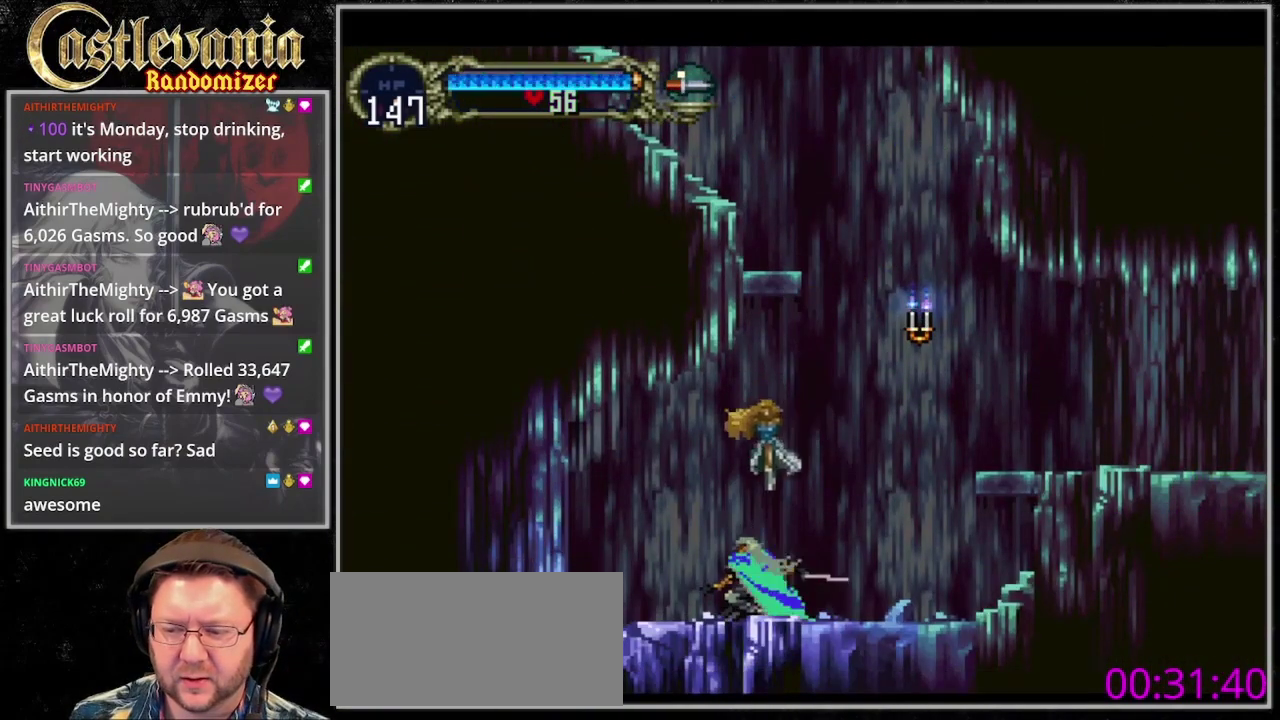
{"buttons": ["DPAD_LEFT"], "events": [[100, "SQUARE", "up"], [200, "SQUARE", "down"], [300, "SQUARE", "up"], [367, "SQUARE", "down"], [500, "SQUARE", "up"]]}
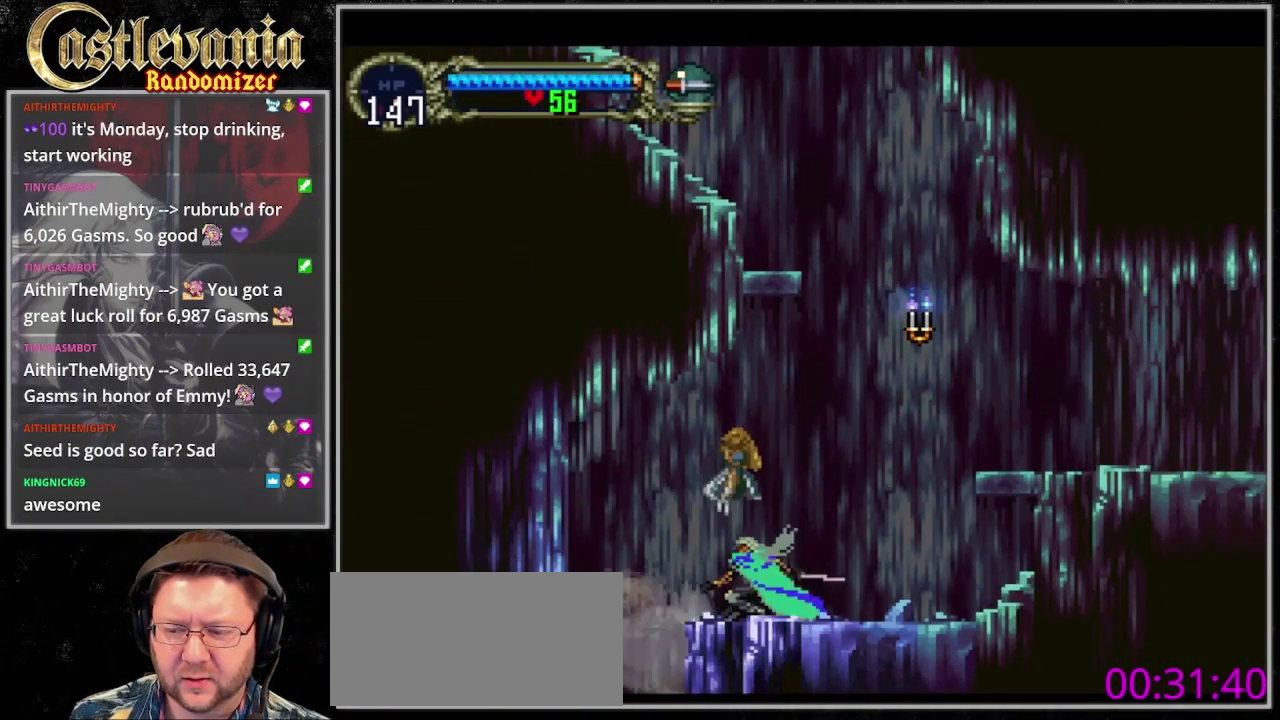
{"buttons": ["DPAD_LEFT"], "events": []}
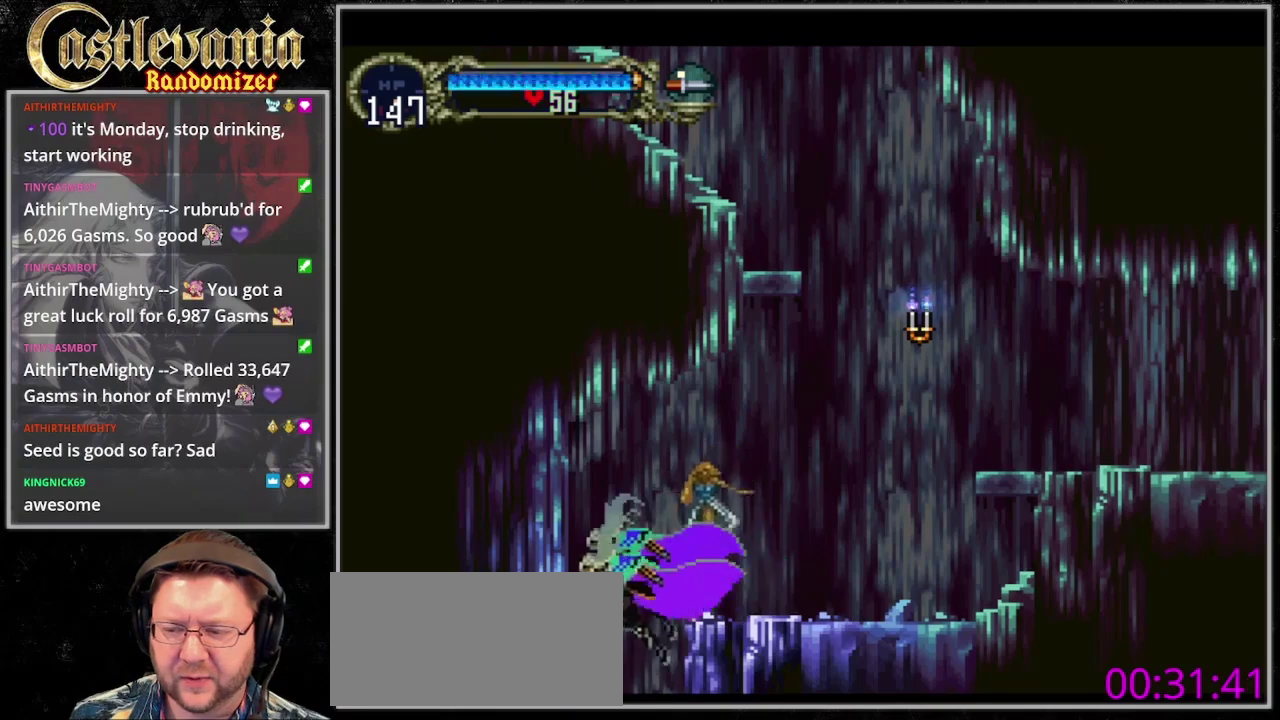
{"buttons": [], "events": [[33, "DPAD_LEFT", "up"], [67, "DPAD_RIGHT", "down"], [400, "DPAD_RIGHT", "up"]]}
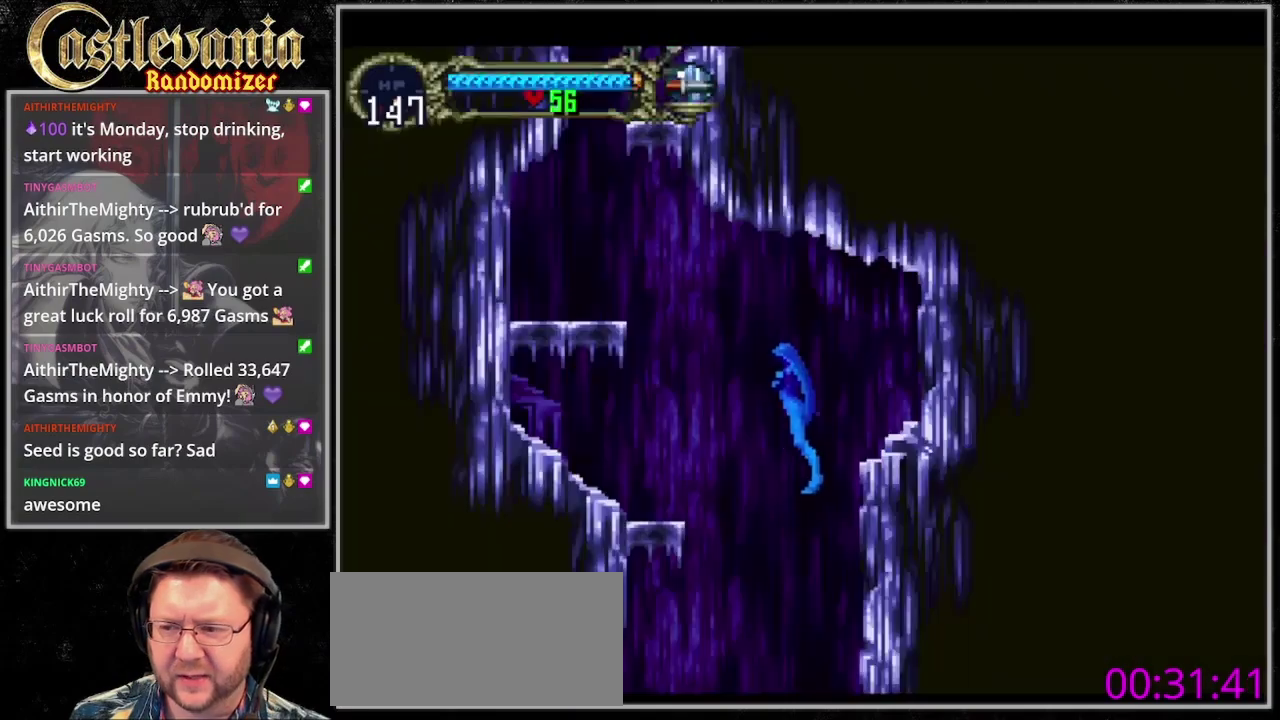
{"buttons": [], "events": [[400, "DPAD_RIGHT", "down"], [500, "DPAD_RIGHT", "up"]]}
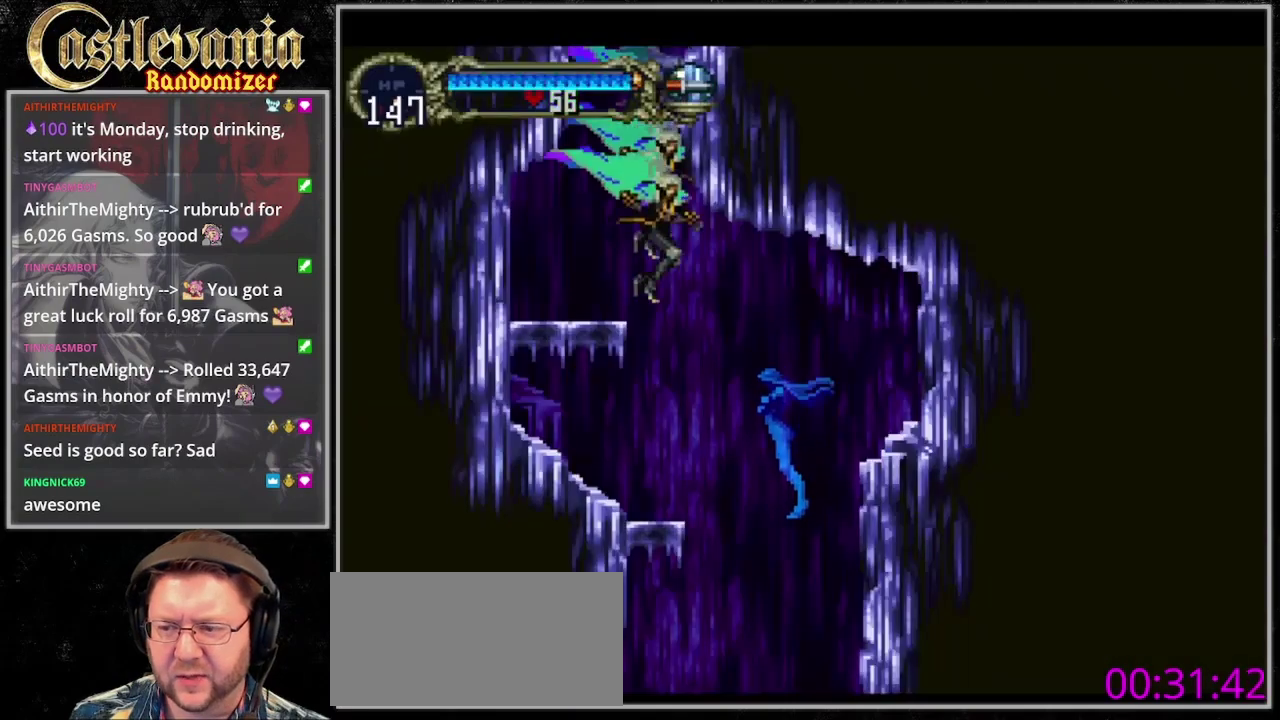
{"buttons": [], "events": [[67, "SQUARE", "down"], [200, "SQUARE", "up"]]}
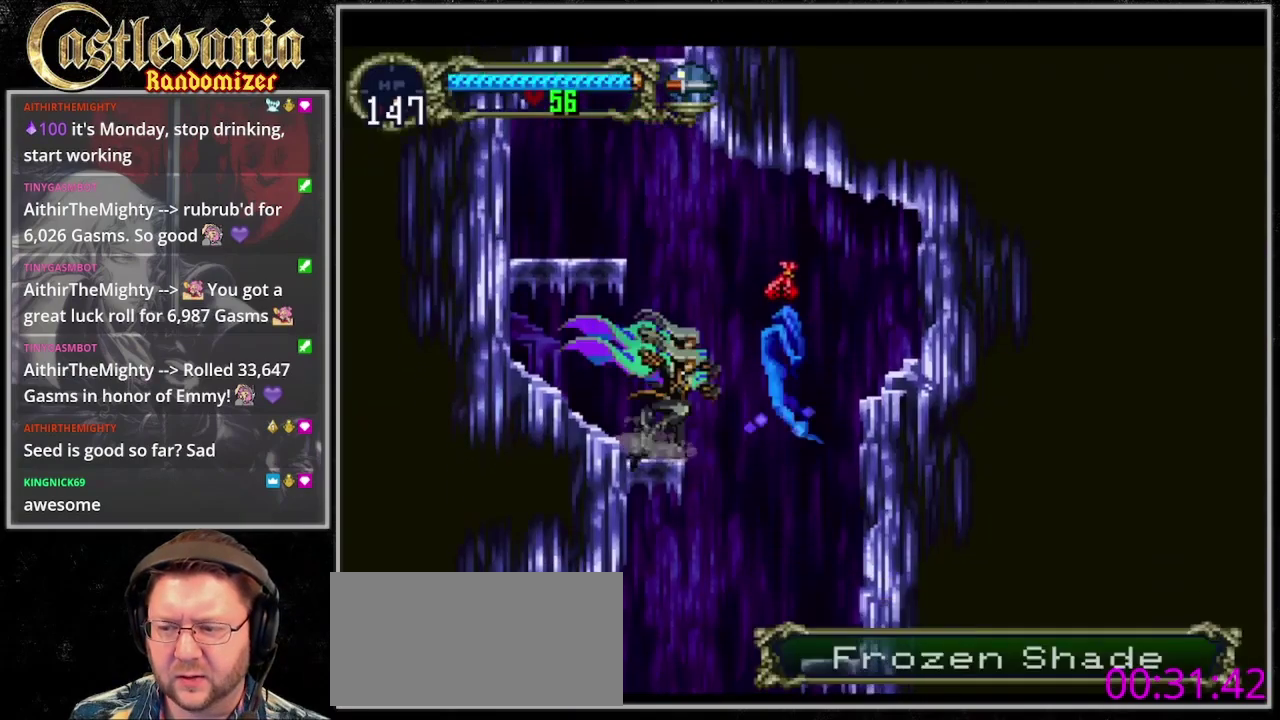
{"buttons": [], "events": []}
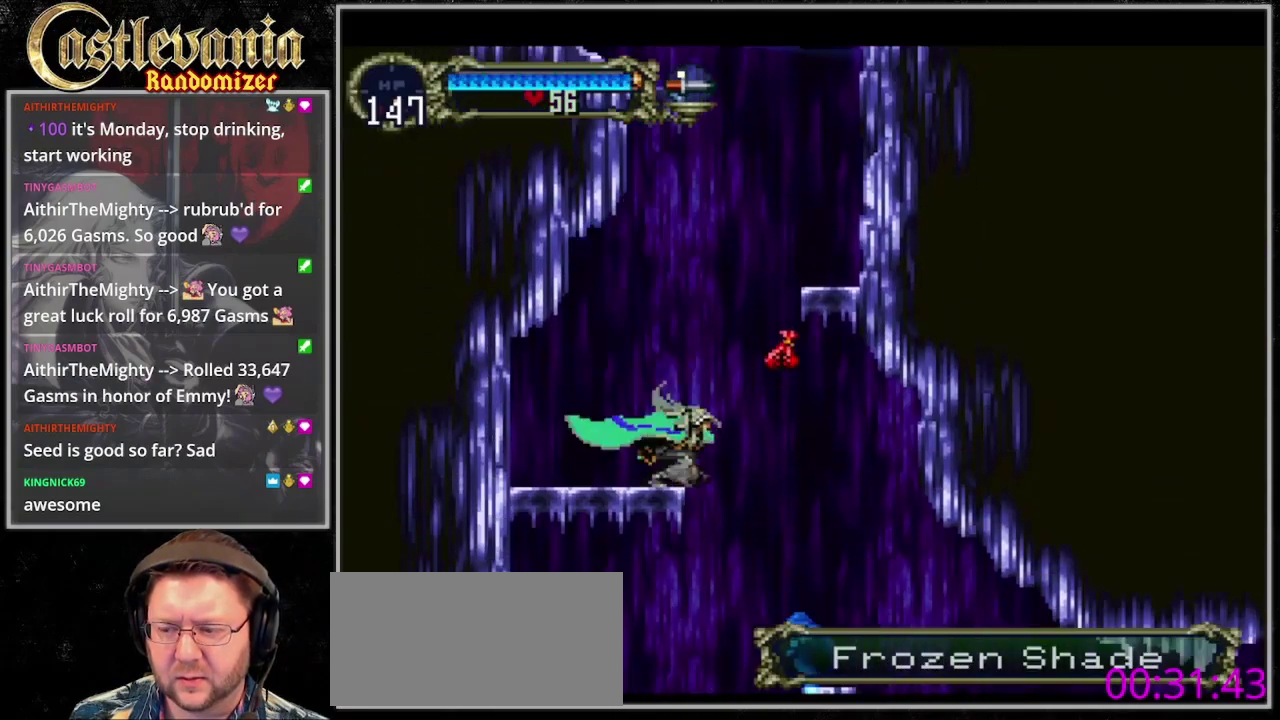
{"buttons": [], "events": [[300, "SQUARE", "down"], [433, "SQUARE", "up"]]}
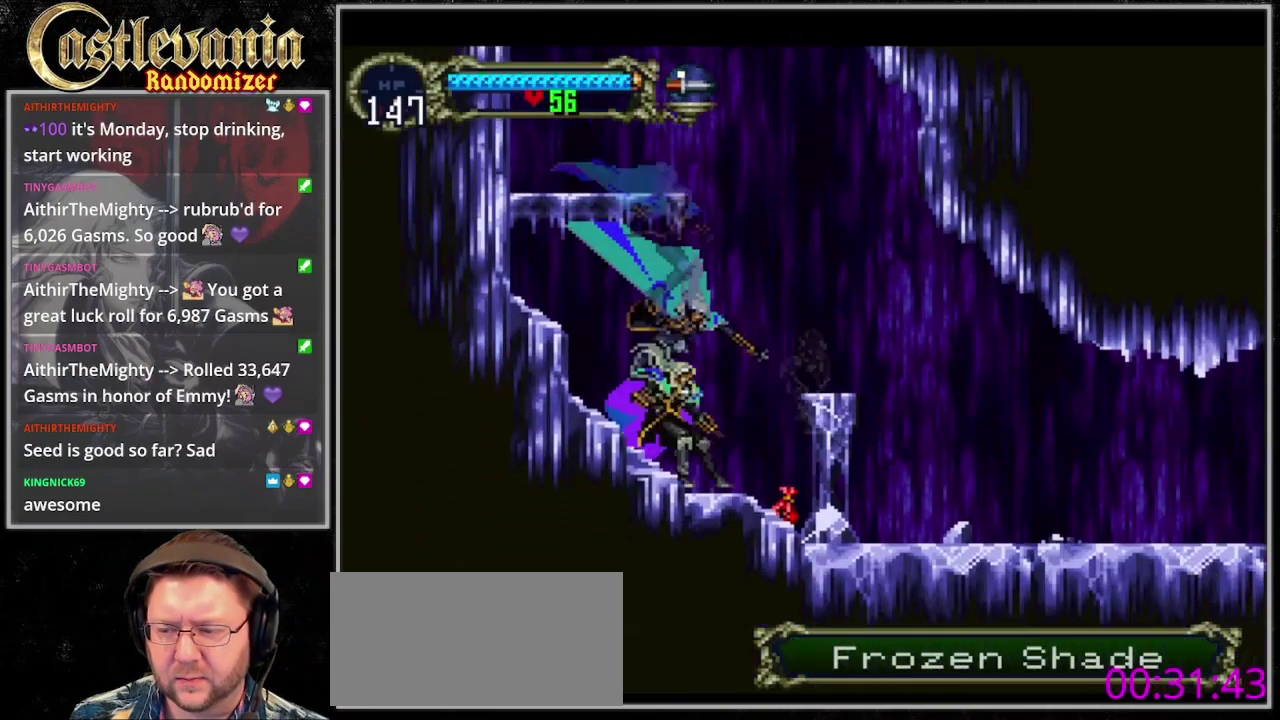
{"buttons": ["DPAD_RIGHT"], "events": [[33, "DPAD_RIGHT", "down"]]}
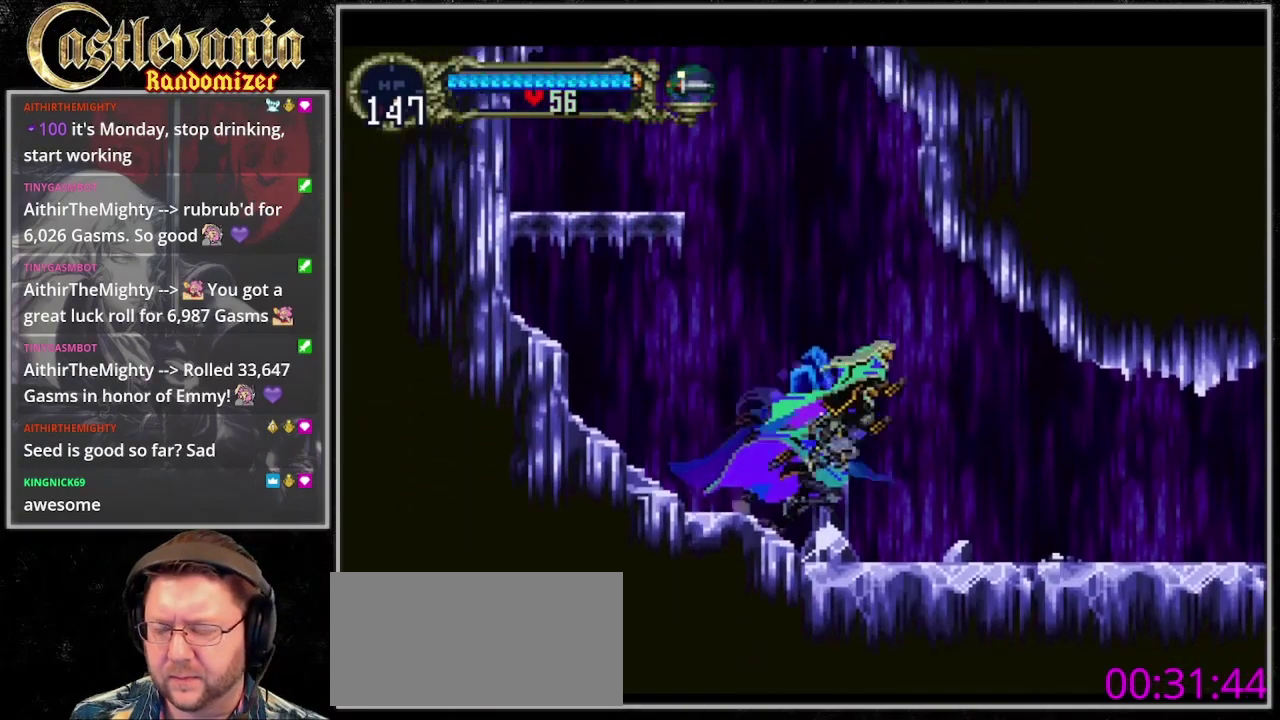
{"buttons": ["DPAD_RIGHT"], "events": []}
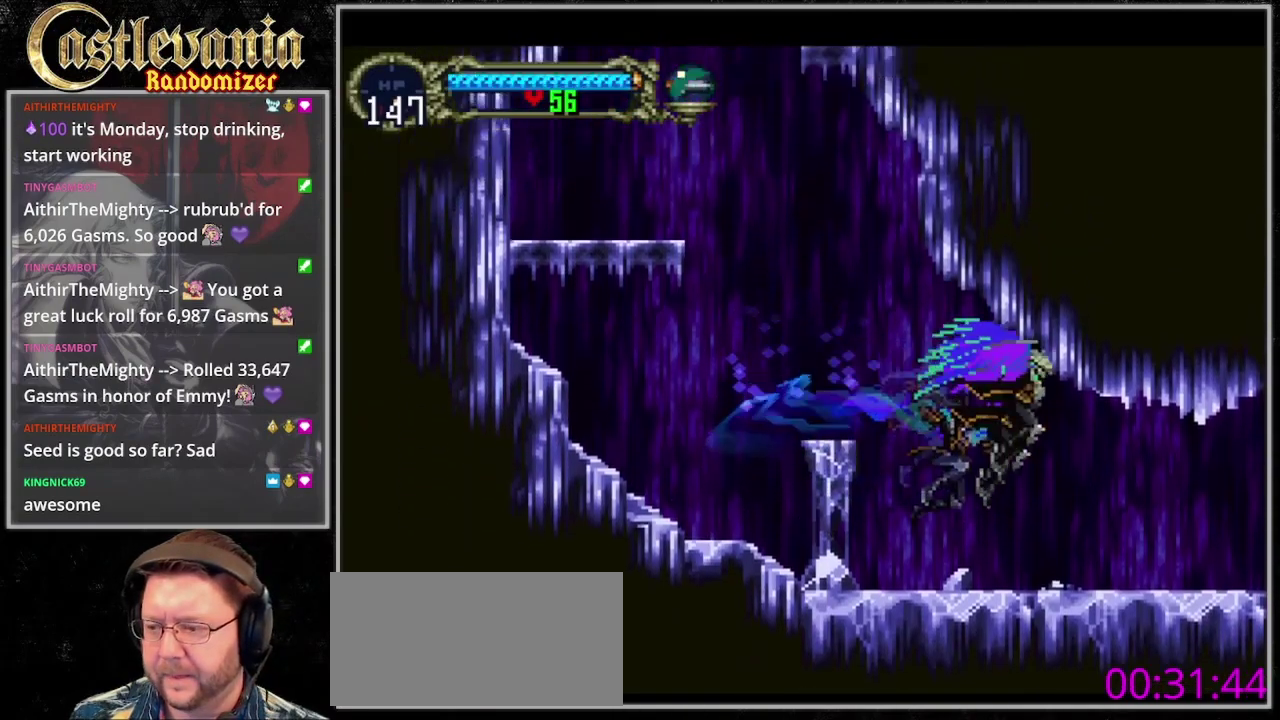
{"buttons": ["DPAD_RIGHT"], "events": []}
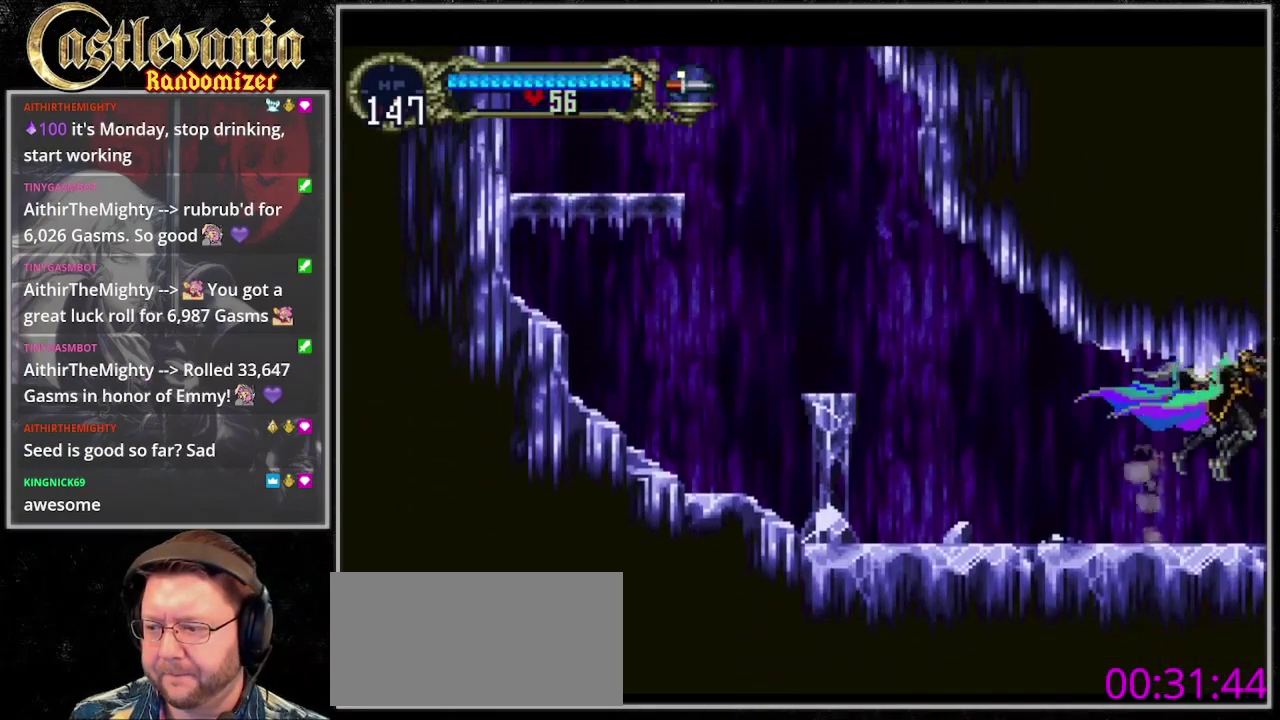
{"buttons": ["DPAD_UP", "DPAD_RIGHT"], "events": [[267, "DPAD_RIGHT", "up"], [333, "DPAD_UP", "down"], [433, "DPAD_RIGHT", "down"]]}
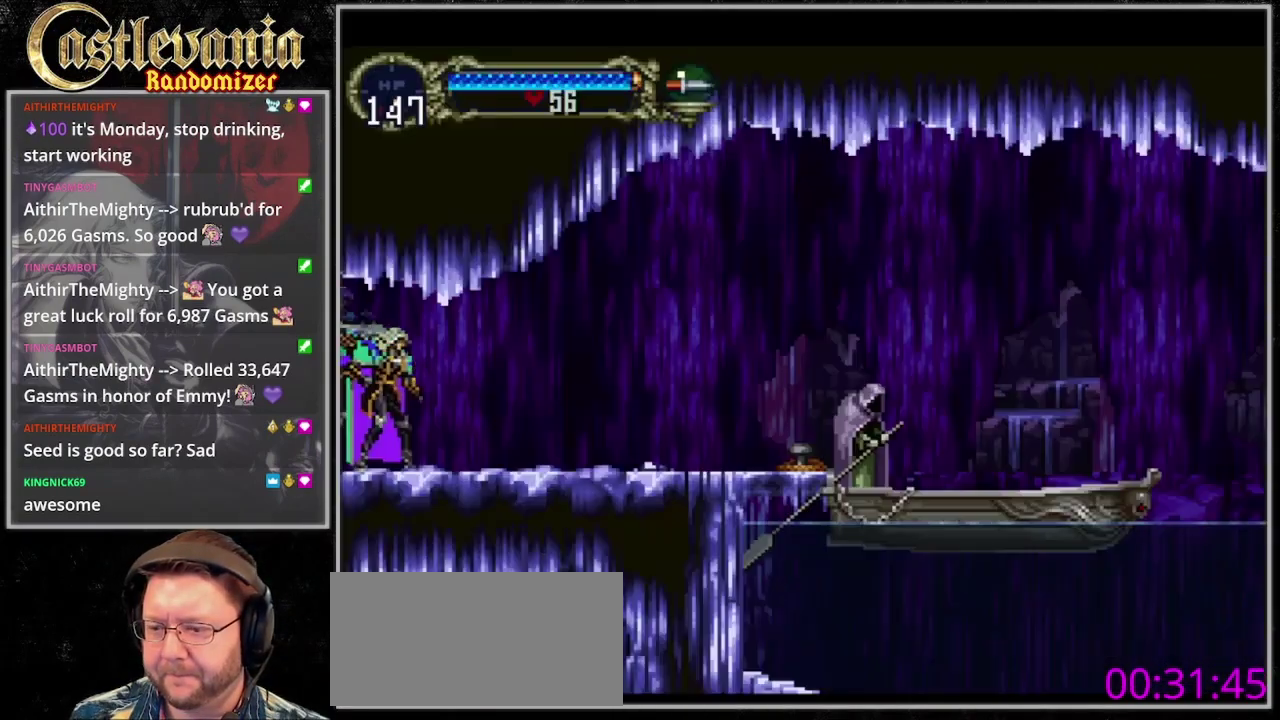
{"buttons": ["DPAD_UP", "DPAD_RIGHT"], "events": []}
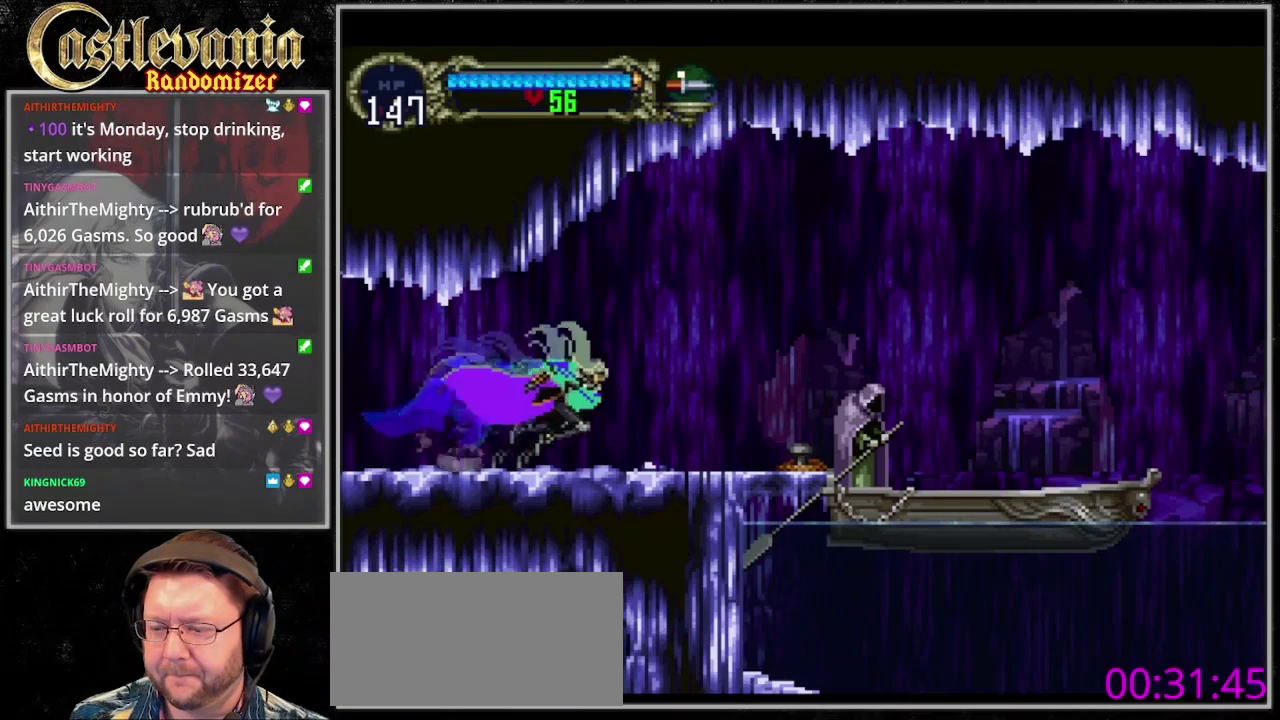
{"buttons": ["DPAD_UP", "DPAD_RIGHT"], "events": []}
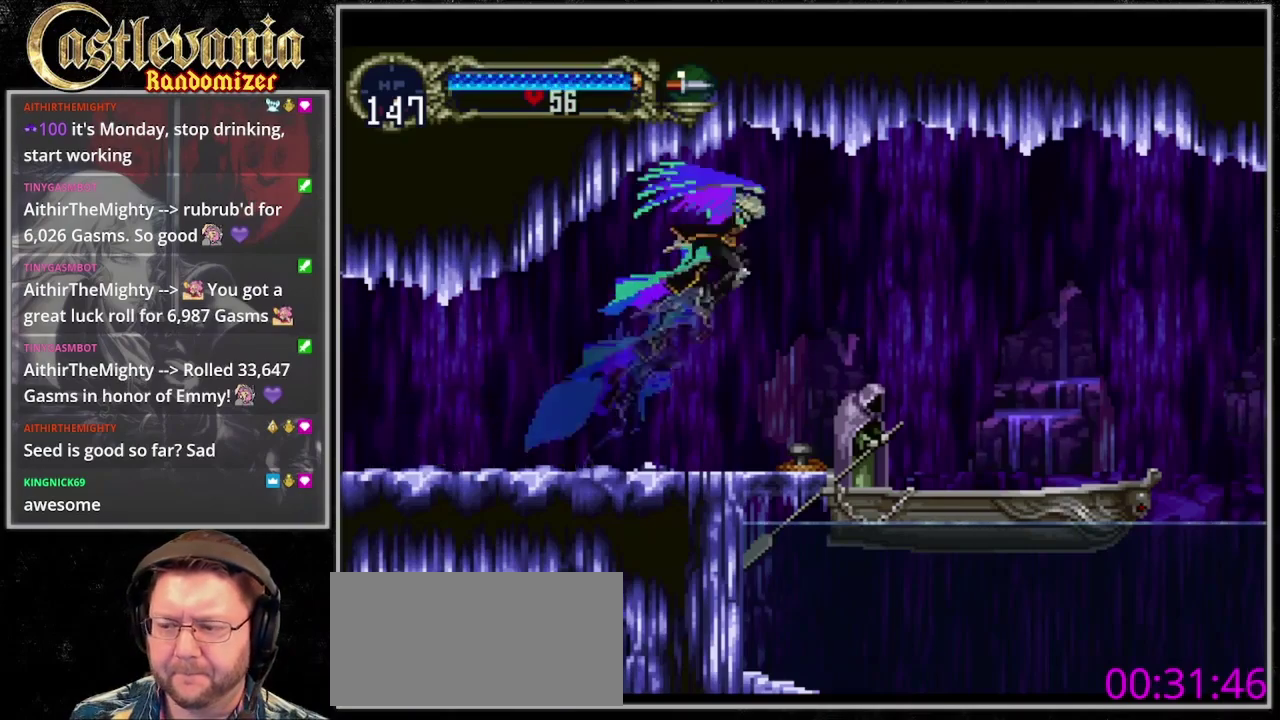
{"buttons": ["DPAD_RIGHT"], "events": [[333, "DPAD_LEFT", "down"], [400, "DPAD_UP", "up"], [433, "DPAD_LEFT", "up"]]}
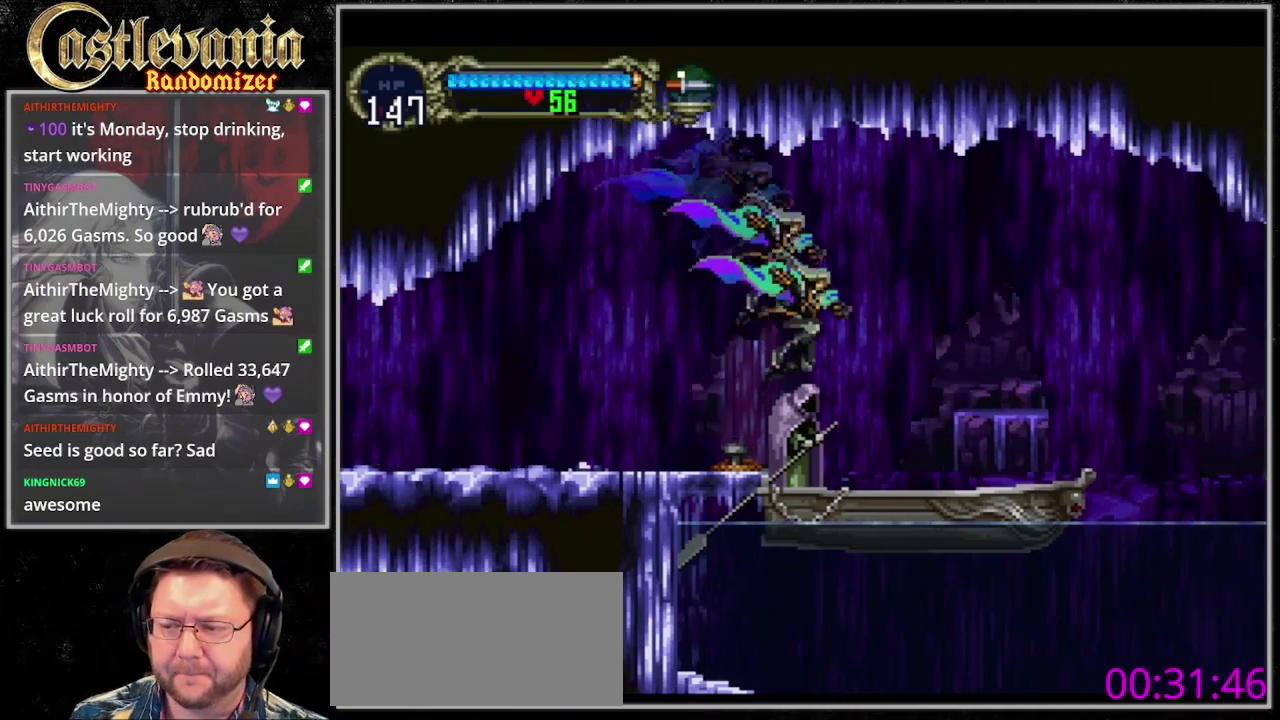
{"buttons": [], "events": [[500, "DPAD_RIGHT", "up"]]}
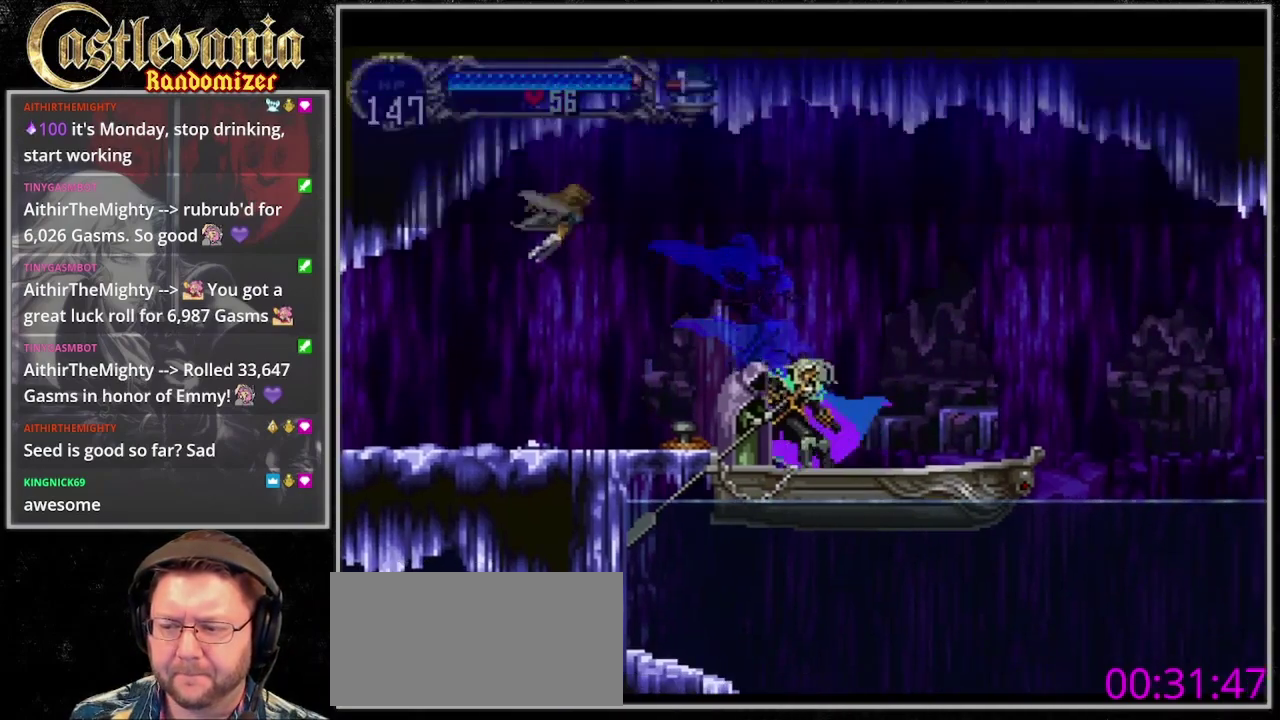
{"buttons": [], "events": []}
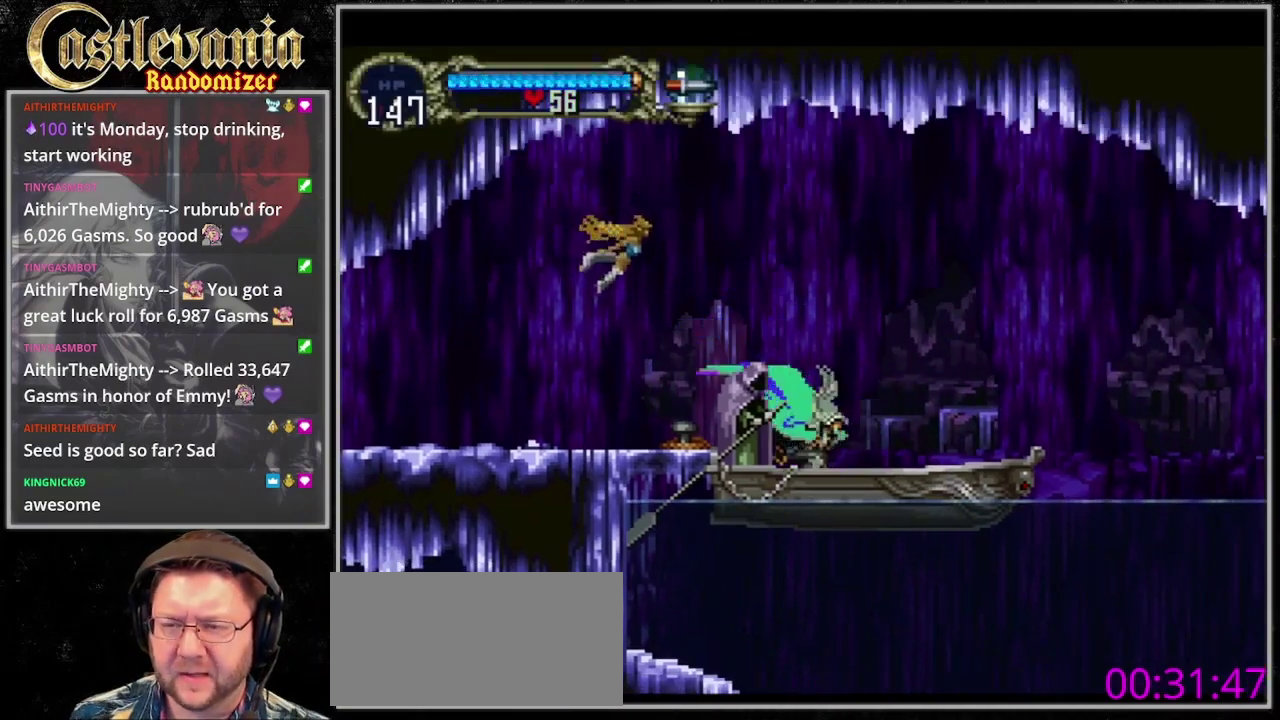
{"buttons": [], "events": [[67, "DPAD_LEFT", "down"], [133, "DPAD_LEFT", "up"], [367, "DPAD_LEFT", "down"], [367, "SELECT", "down"], [433, "DPAD_LEFT", "up"], [433, "SELECT", "up"]]}
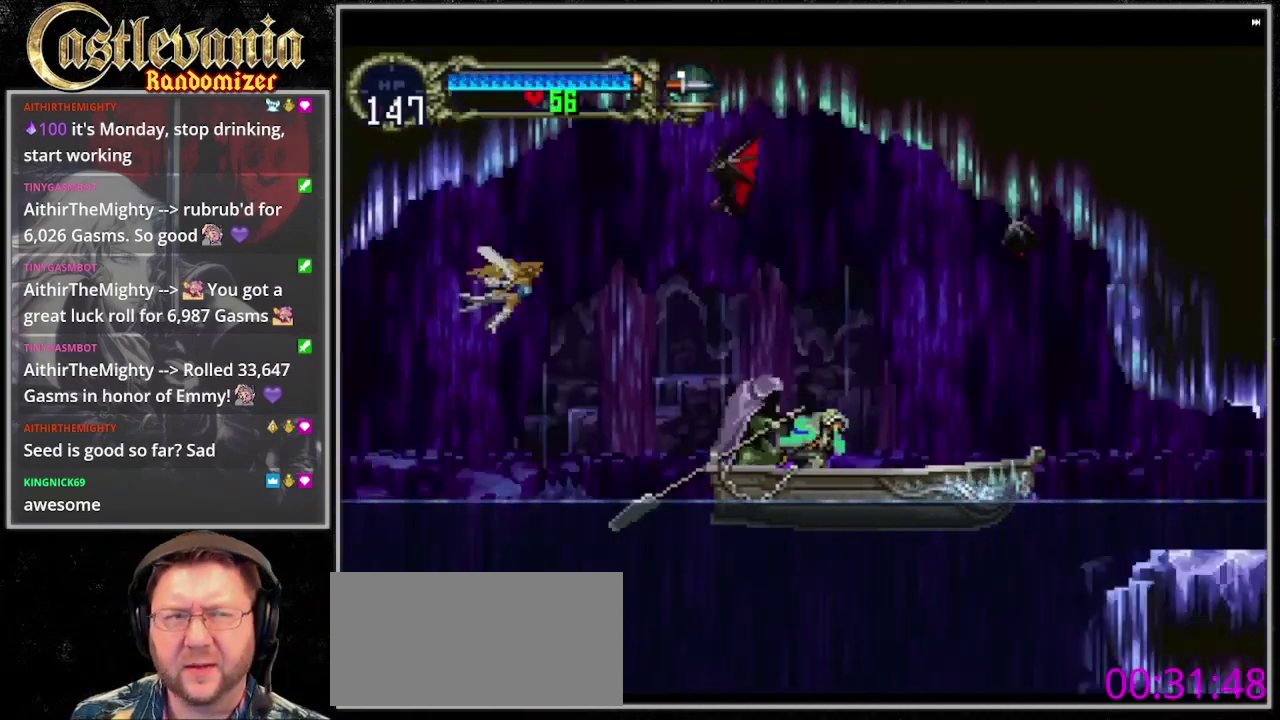
{"buttons": [], "events": []}
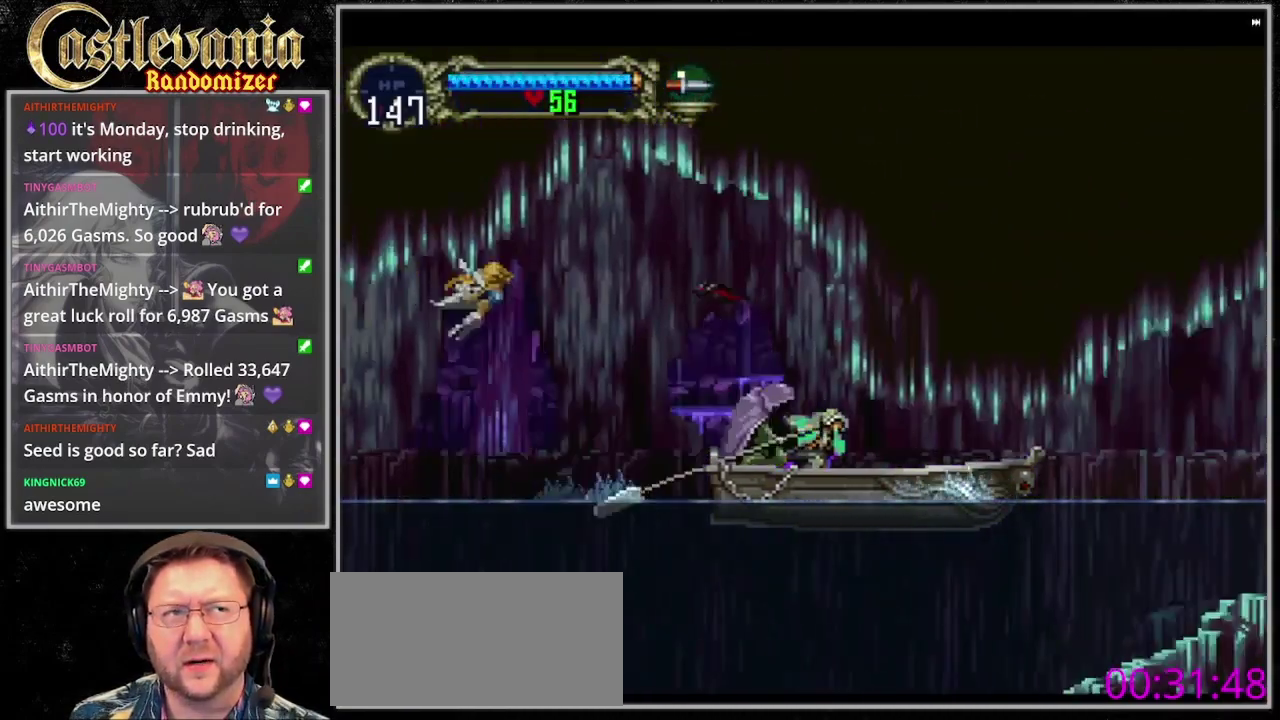
{"buttons": [], "events": []}
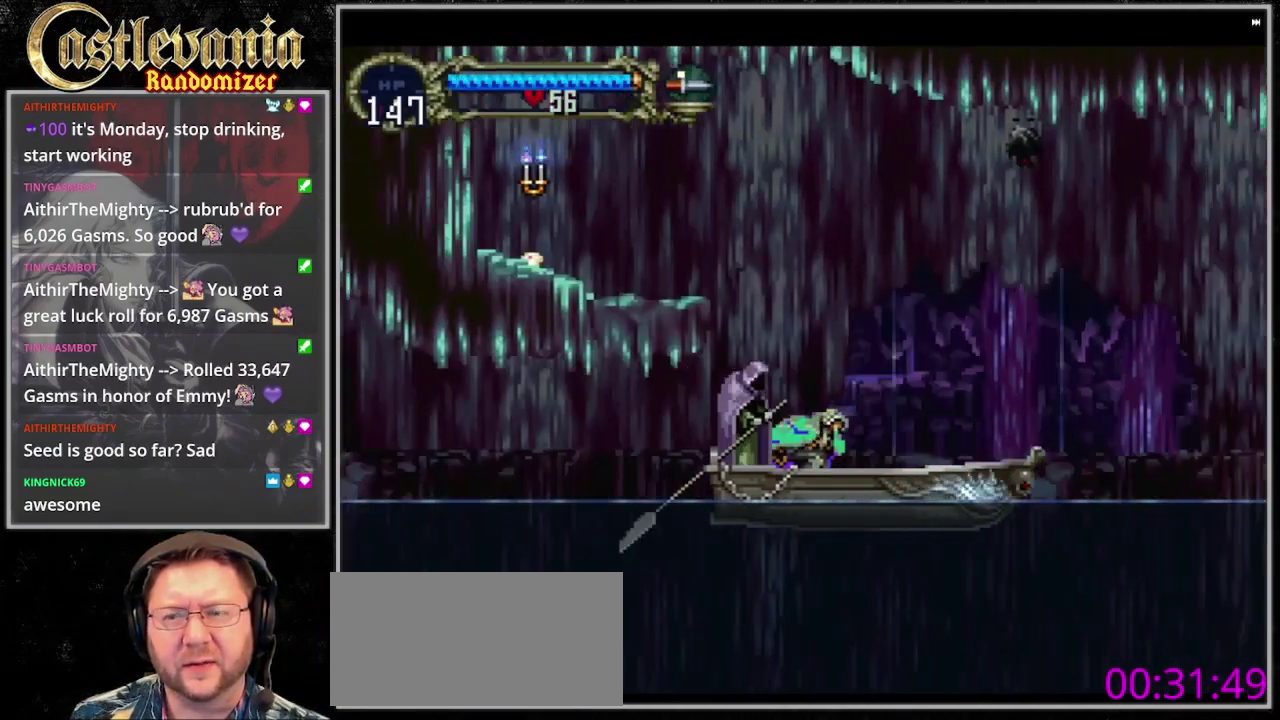
{"buttons": [], "events": []}
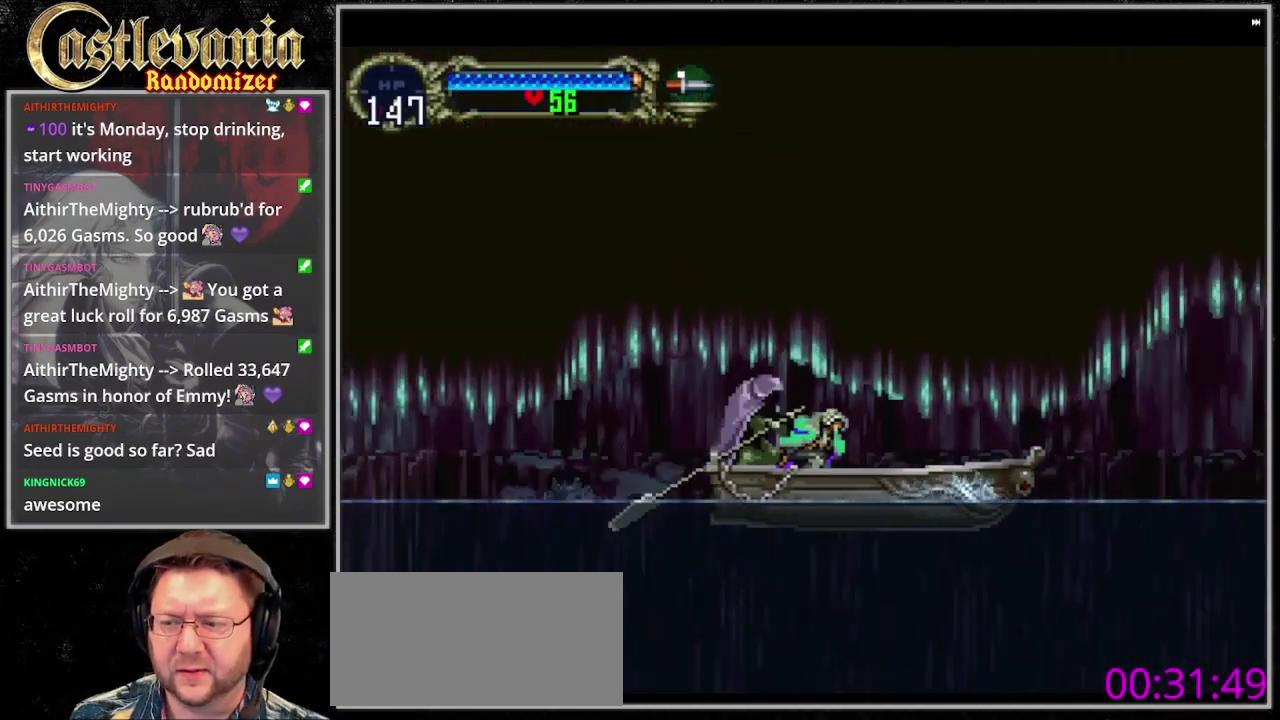
{"buttons": [], "events": []}